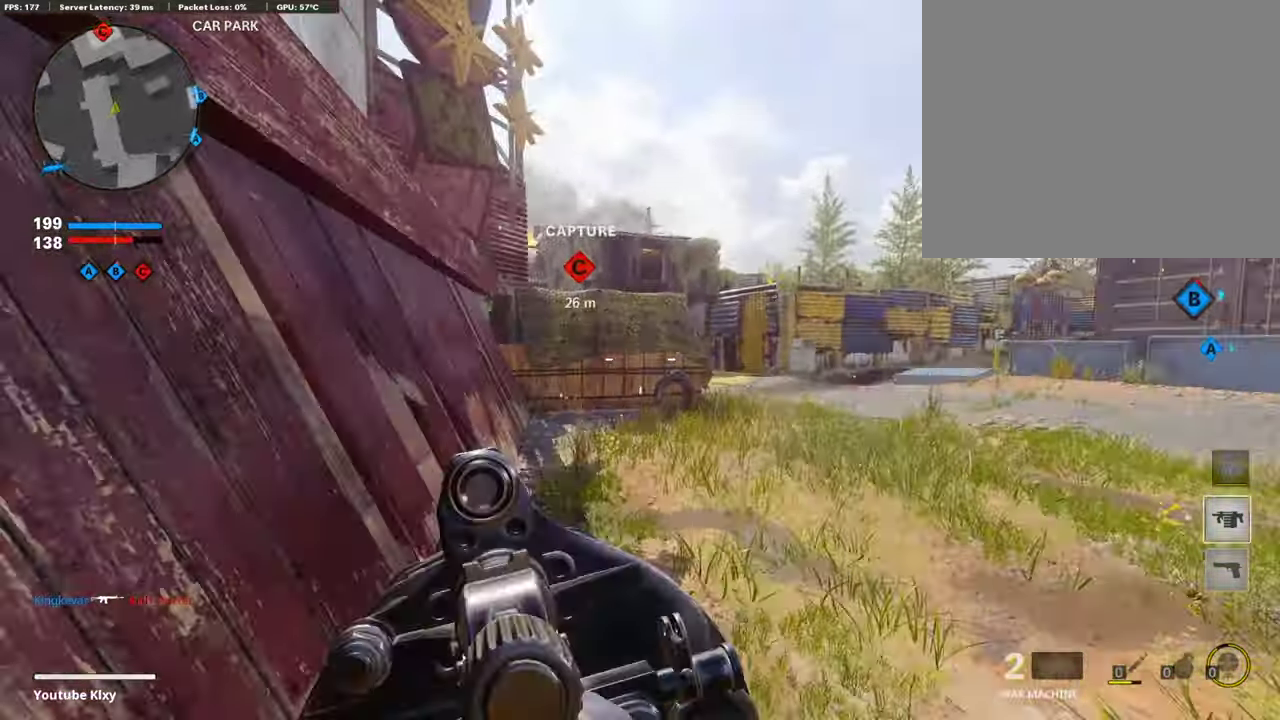
Gameplay with a controller (PlayStation layout); each line is a JSON object with the inputs held at the frame after it (dt_ms = milliseconds from this image to that frame). "events" lists button and stick changes between this image and that frame as [ms after this image, input, new state], when the widget could be followed in between.
{"dt_ms": 505, "buttons": [], "left_stick": "up-right", "right_stick": "center", "events": [[50, "right_stick", "center"], [488, "left_stick", "up-right"]]}
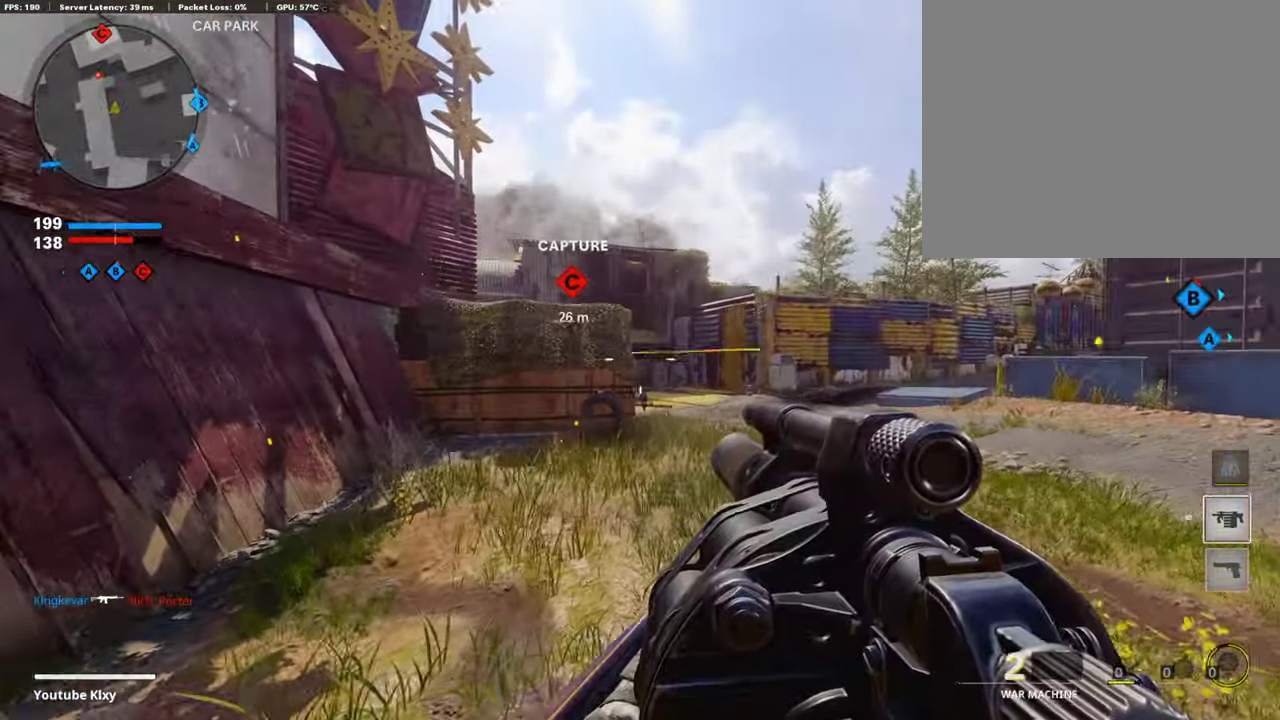
{"dt_ms": 504, "buttons": [], "left_stick": "down-left", "right_stick": "up"}
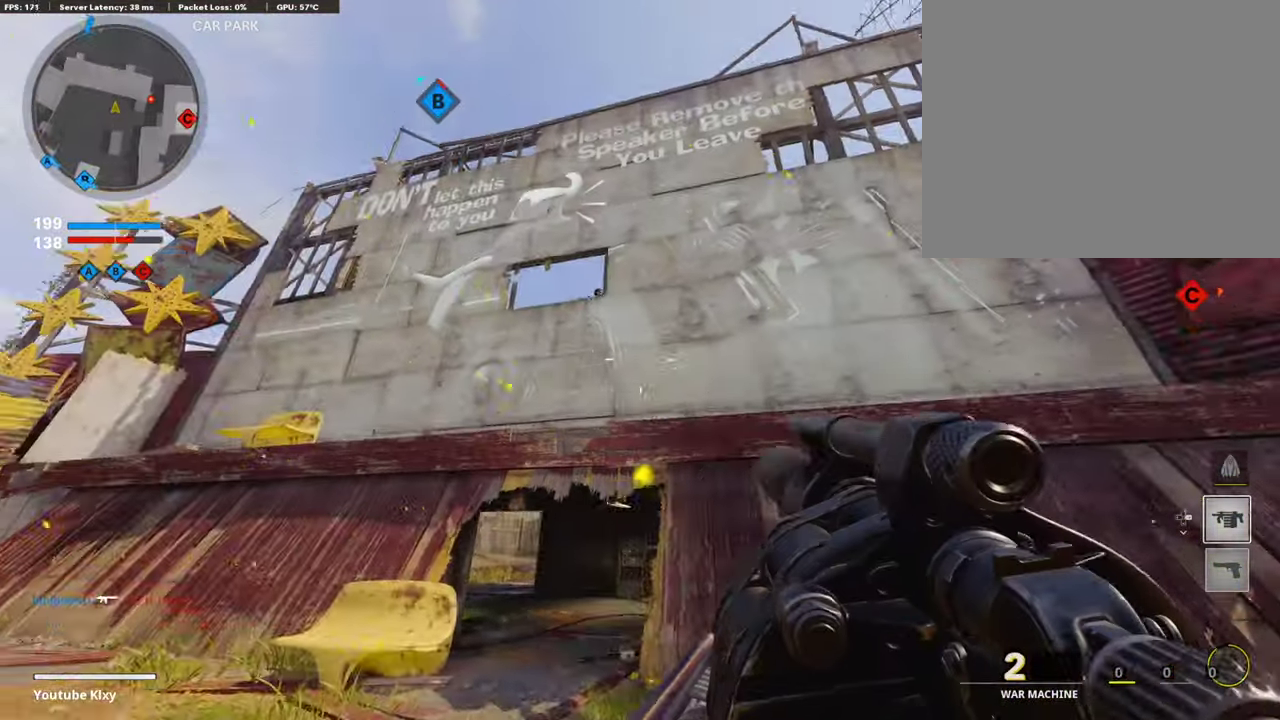
{"dt_ms": 488, "buttons": [], "left_stick": "right", "right_stick": "center", "events": [[84, "right_stick", "center"], [236, "left_stick", "left"], [438, "left_stick", "center"], [488, "left_stick", "right"]]}
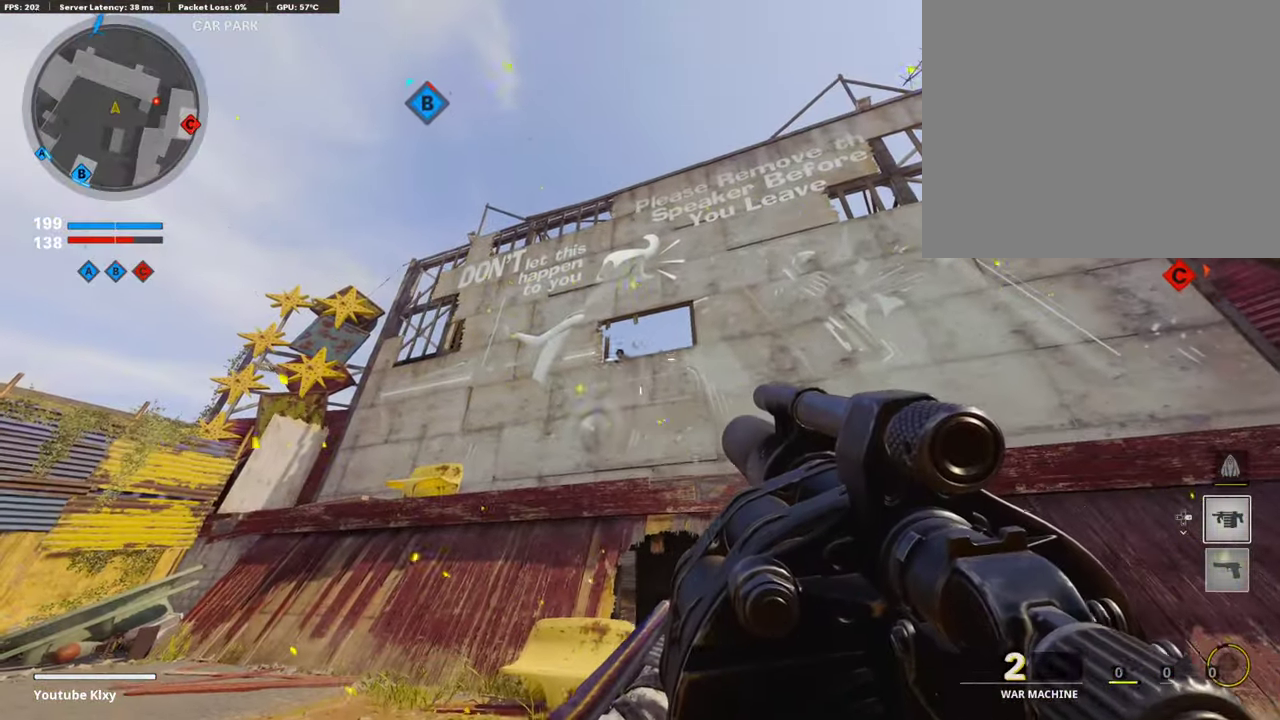
{"dt_ms": 505, "buttons": ["L1"], "left_stick": "down-left", "right_stick": "down", "events": [[303, "L1", "down"], [320, "left_stick", "center"], [370, "left_stick", "down-left"], [488, "right_stick", "down"]]}
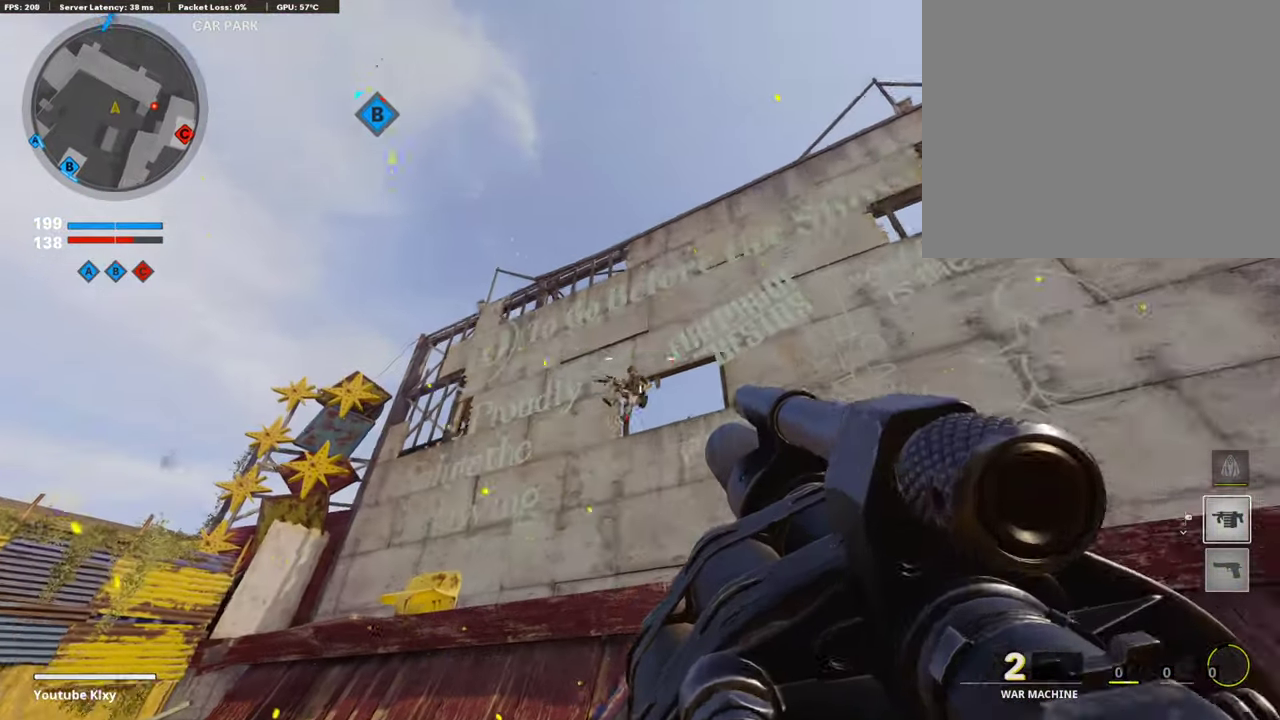
{"dt_ms": 404, "buttons": [], "left_stick": "up-right", "right_stick": "down-right"}